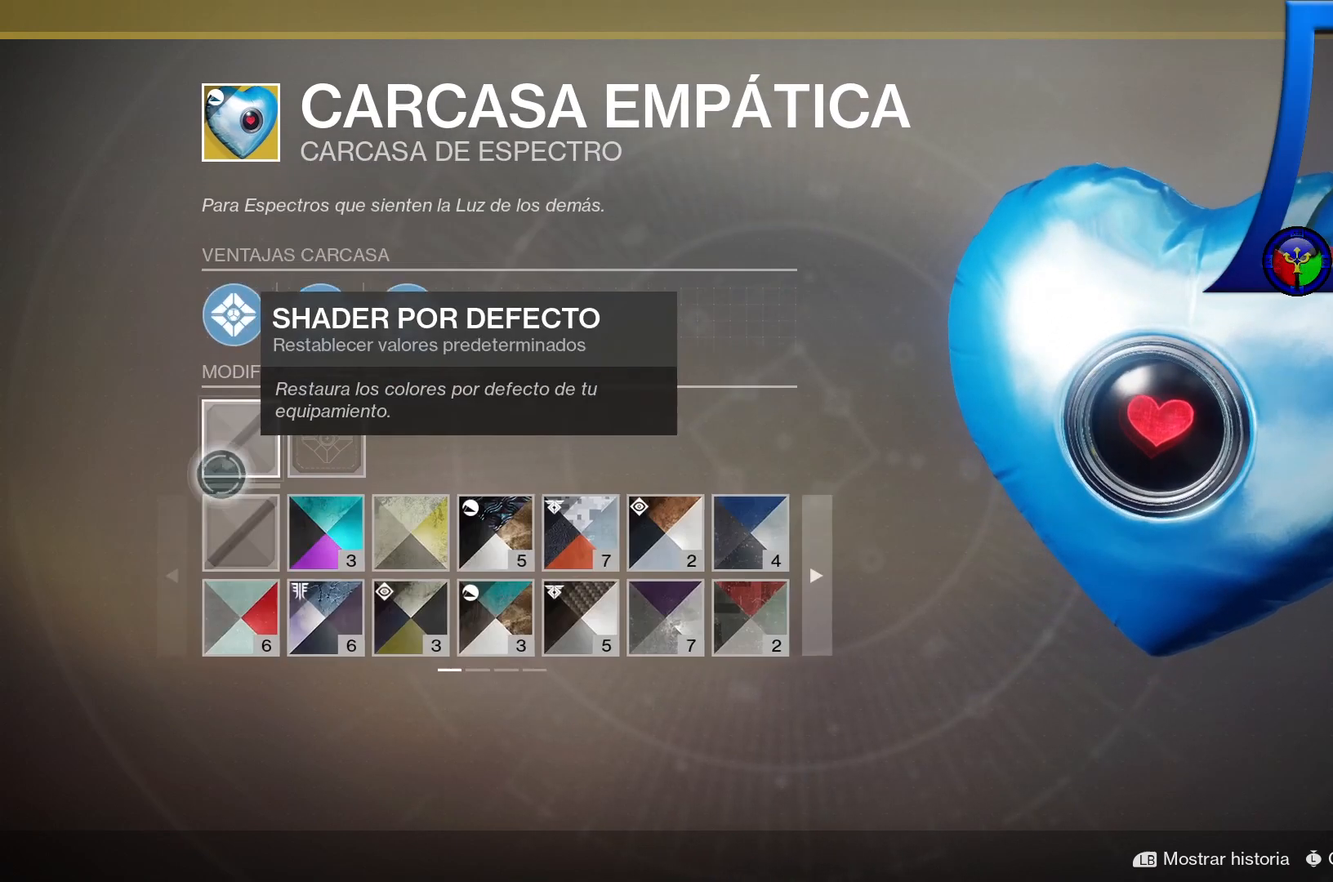
Gameplay with a controller (Xbox layout); each line is a JSON object with the inputs held at the frame after it (dt_ms = milliseconds from this image to that frame). "events" lists button and stick changes between this image and that frame as [ms after this image, input, new state], when the widget could be followed in between. Not read: HOME L3.
{"dt_ms": 500, "buttons": [], "left_stick": "center", "right_stick": "right"}
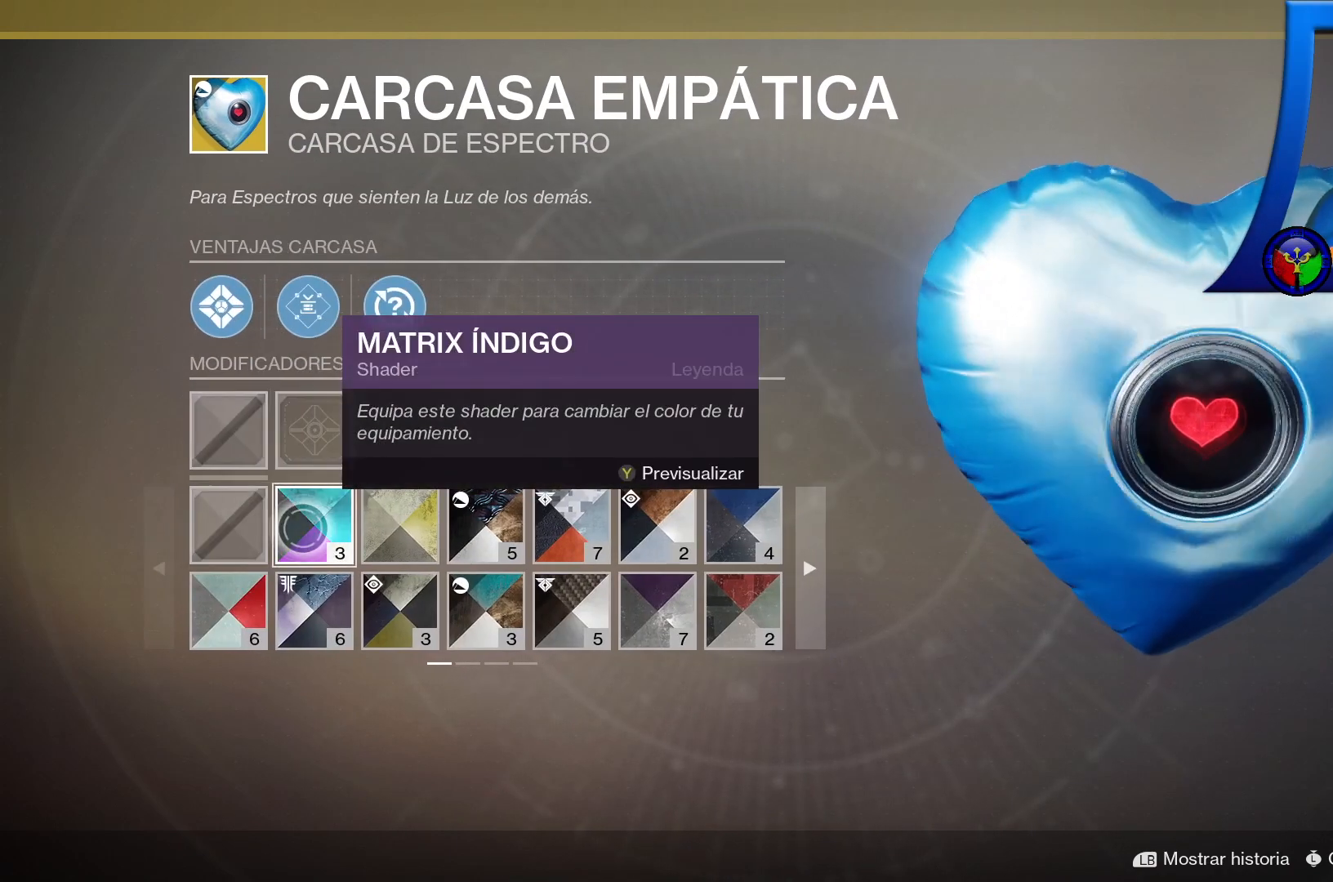
{"dt_ms": 500, "buttons": [], "left_stick": "center", "right_stick": "right"}
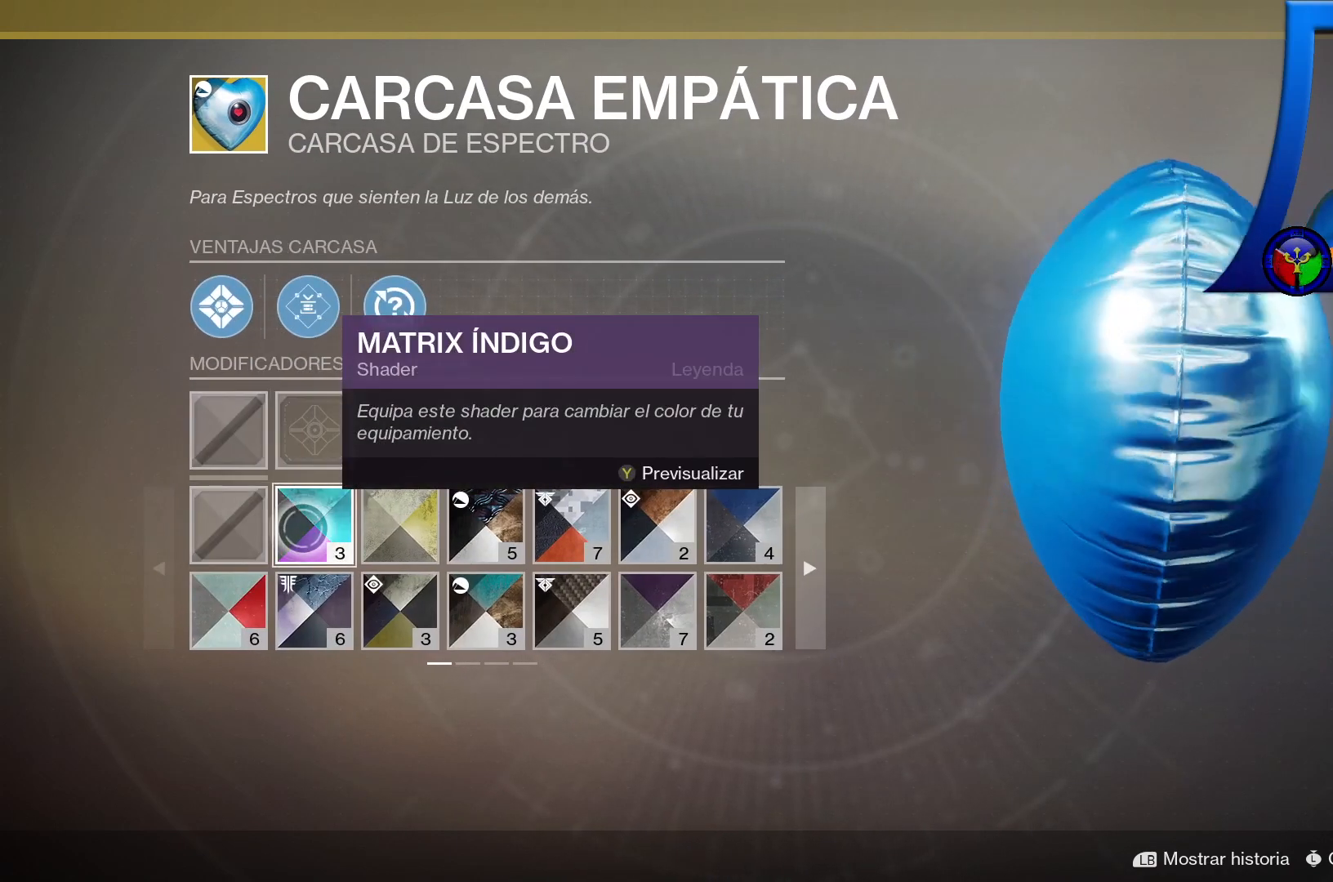
{"dt_ms": 1000, "buttons": [], "left_stick": "center", "right_stick": "center"}
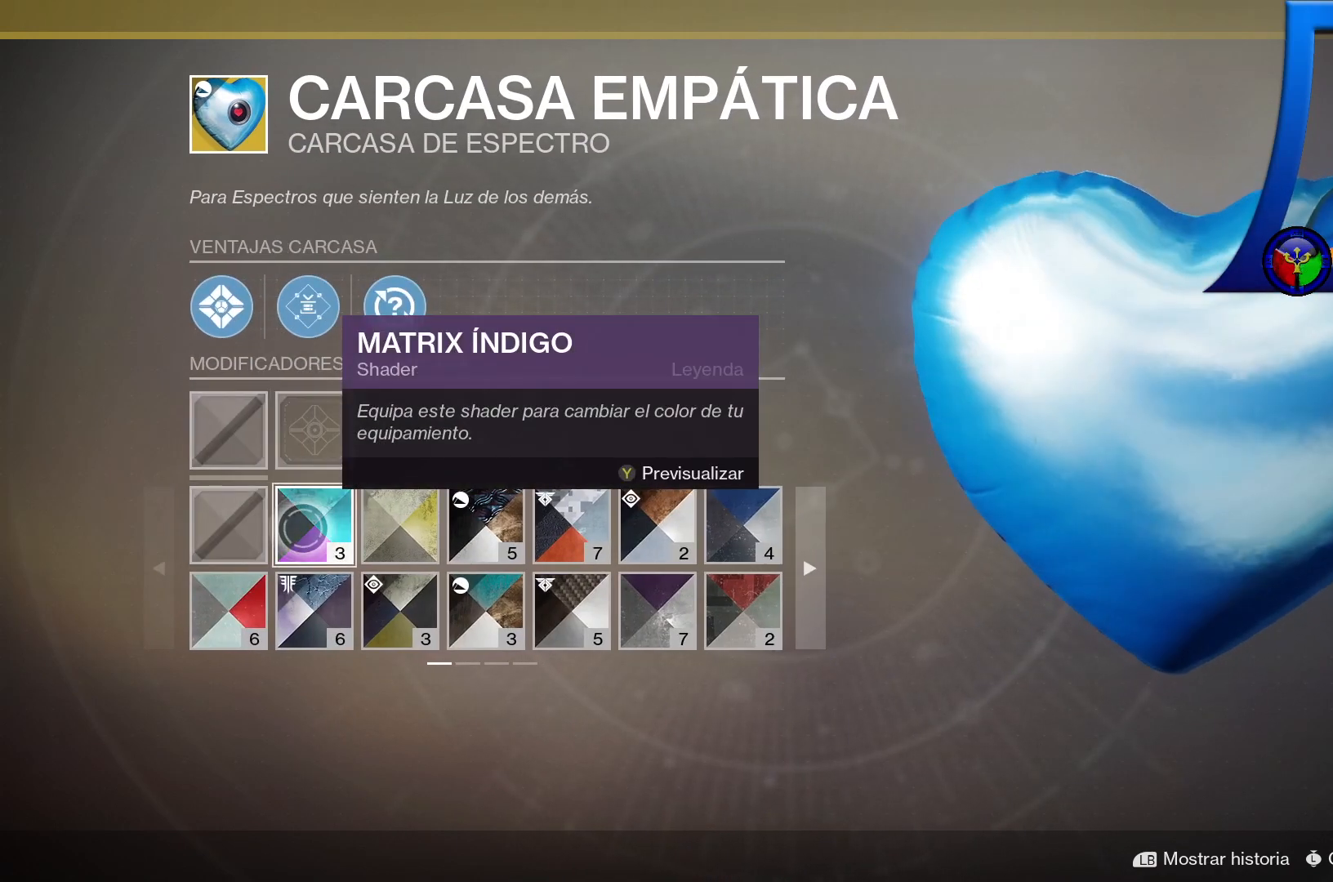
{"dt_ms": 500, "buttons": [], "left_stick": "right", "right_stick": "center", "events": [[67, "B", "down"], [150, "B", "up"], [500, "left_stick", "right"]]}
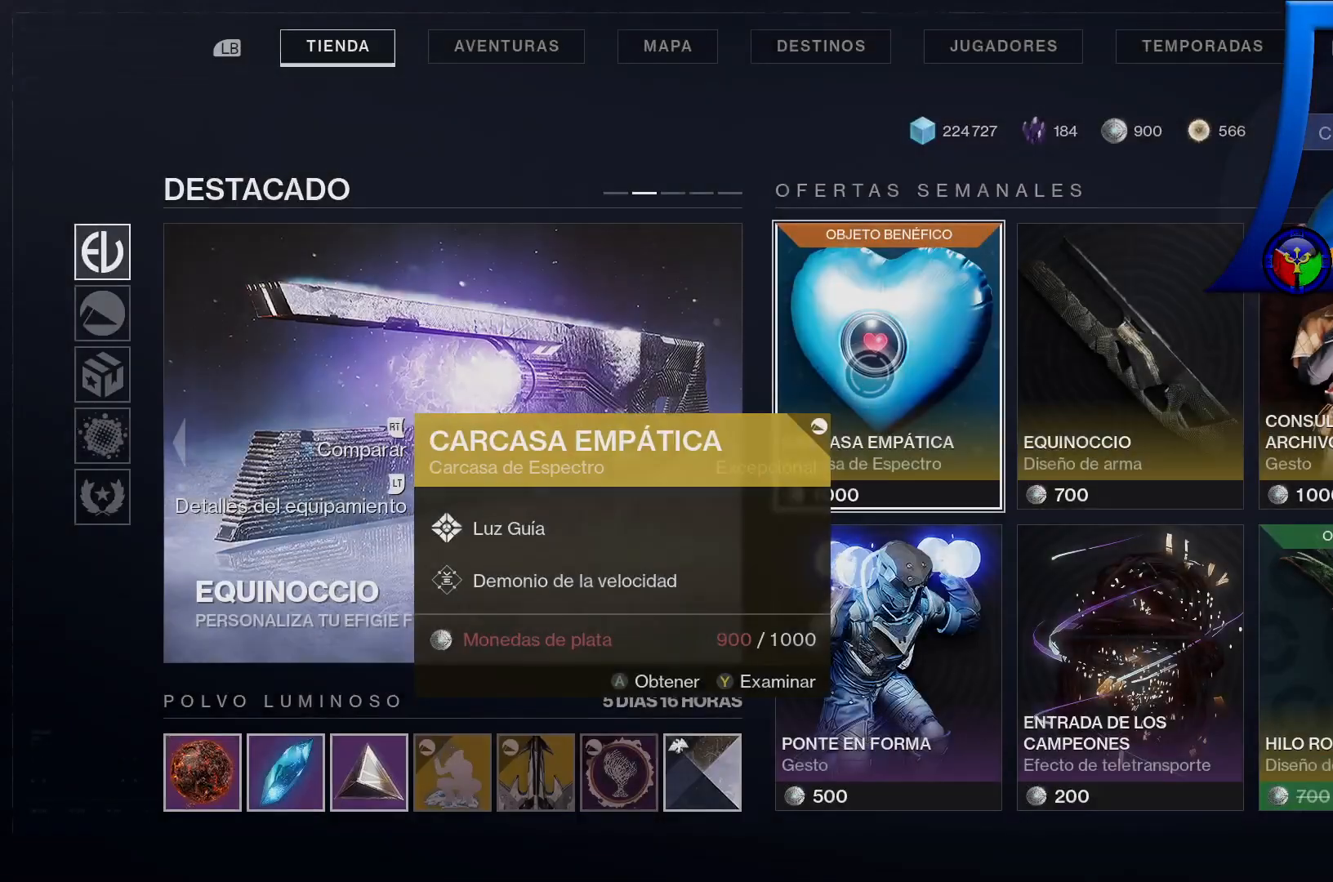
{"dt_ms": 500, "buttons": [], "left_stick": "center", "right_stick": "center", "events": [[467, "left_stick", "center"]]}
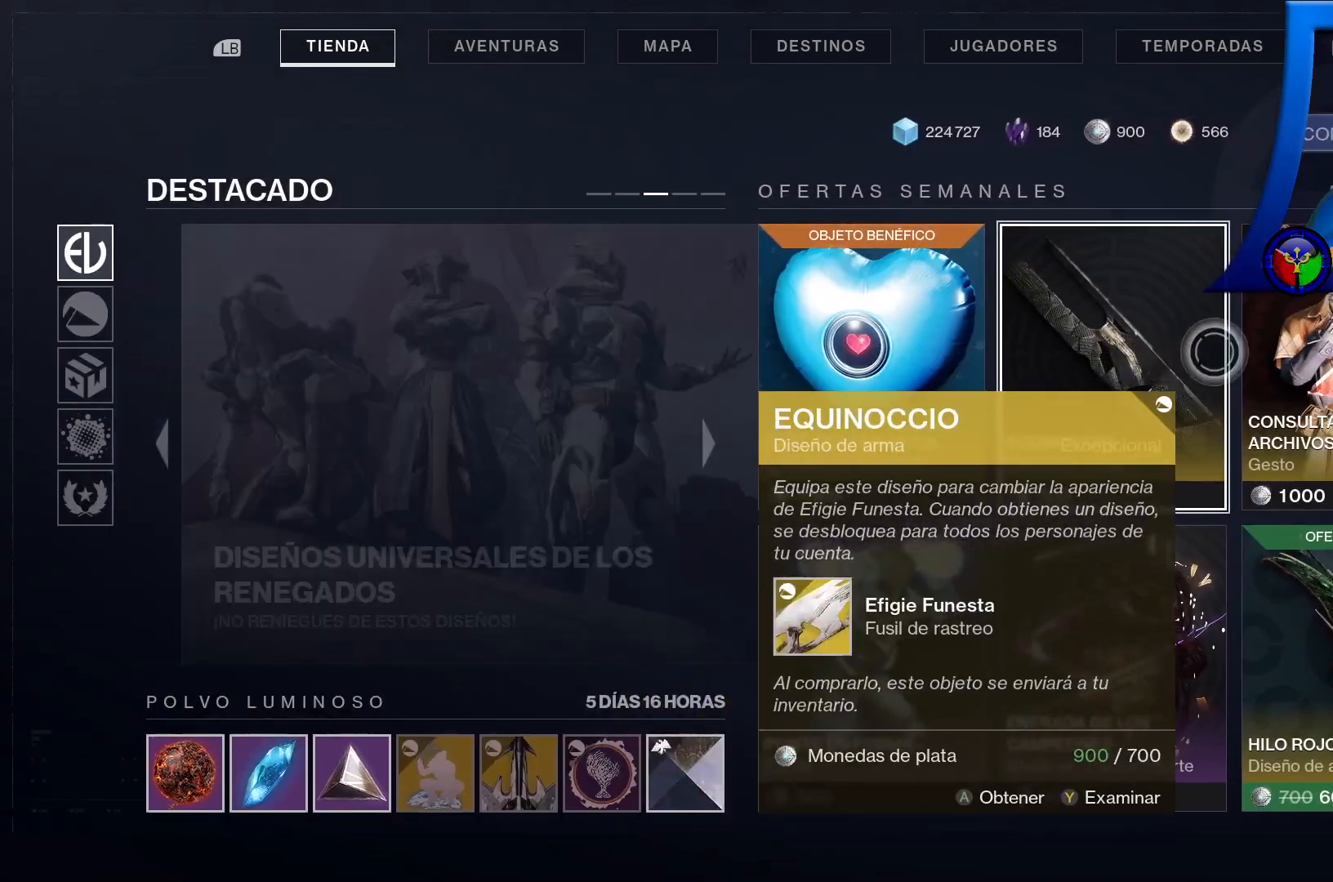
{"dt_ms": 500, "buttons": [], "left_stick": "center", "right_stick": "center", "events": []}
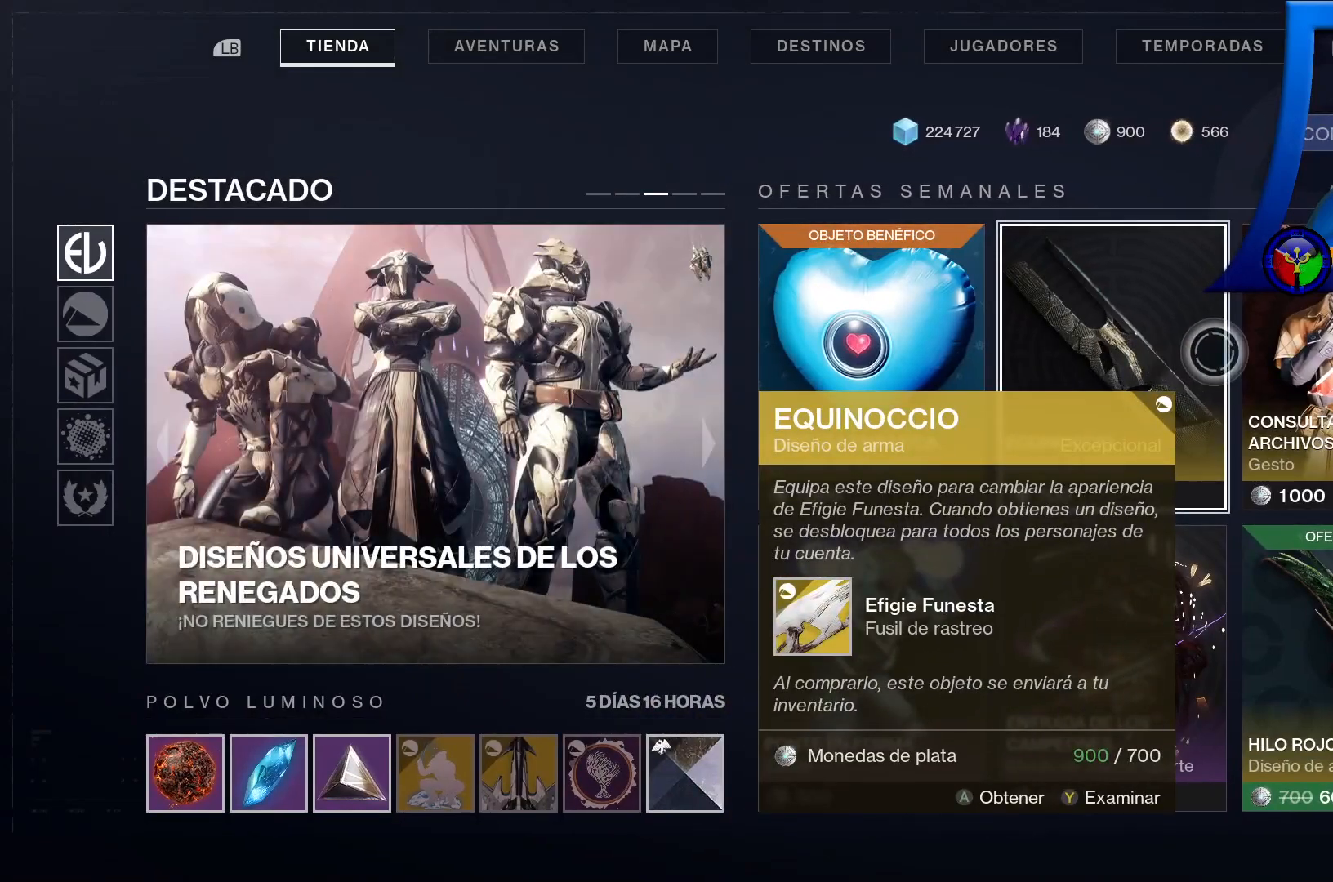
{"dt_ms": 500, "buttons": [], "left_stick": "center", "right_stick": "center", "events": []}
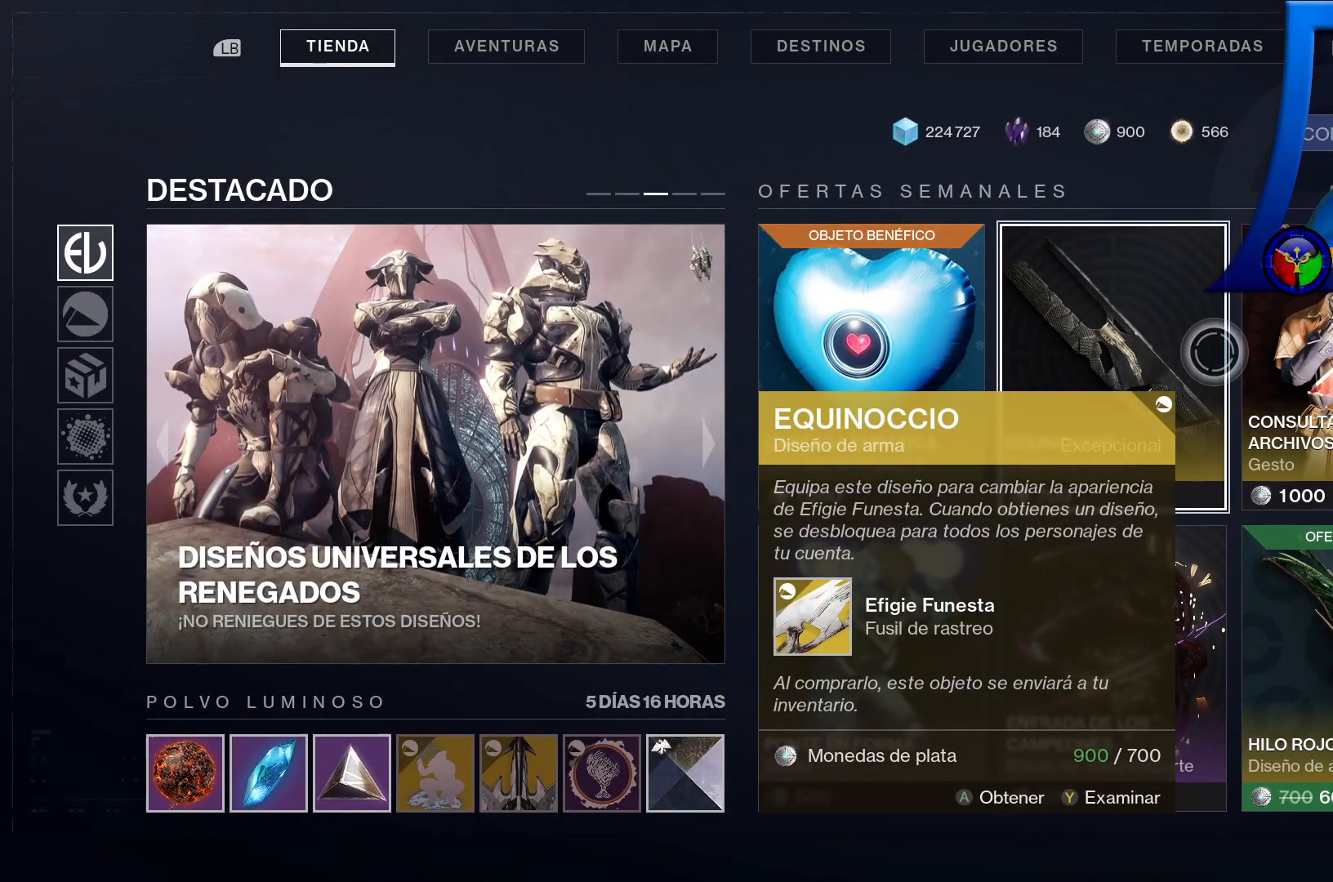
{"dt_ms": 500, "buttons": [], "left_stick": "center", "right_stick": "center", "events": [[267, "left_stick", "down-left"], [467, "left_stick", "center"]]}
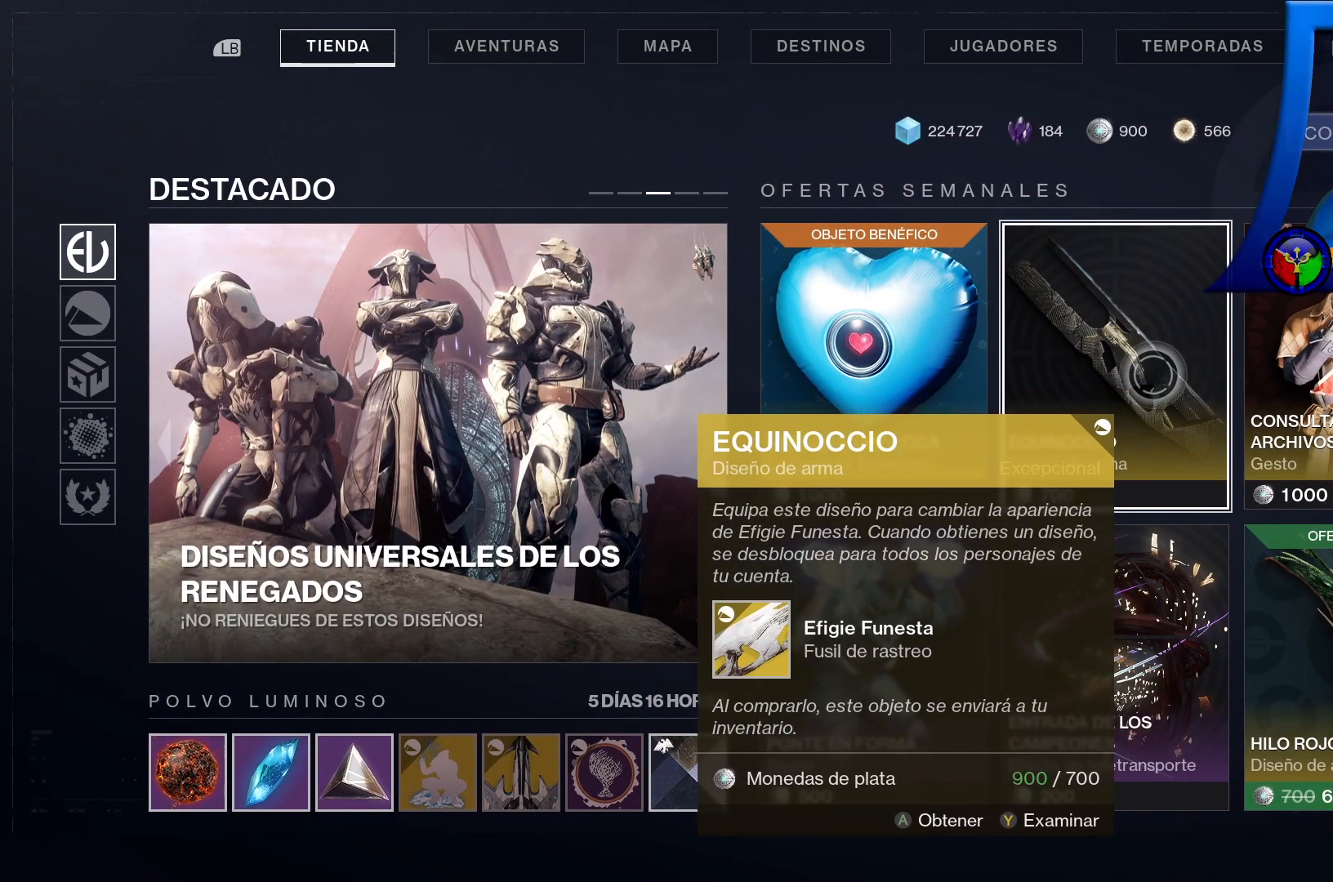
{"dt_ms": 500, "buttons": [], "left_stick": "center", "right_stick": "center", "events": []}
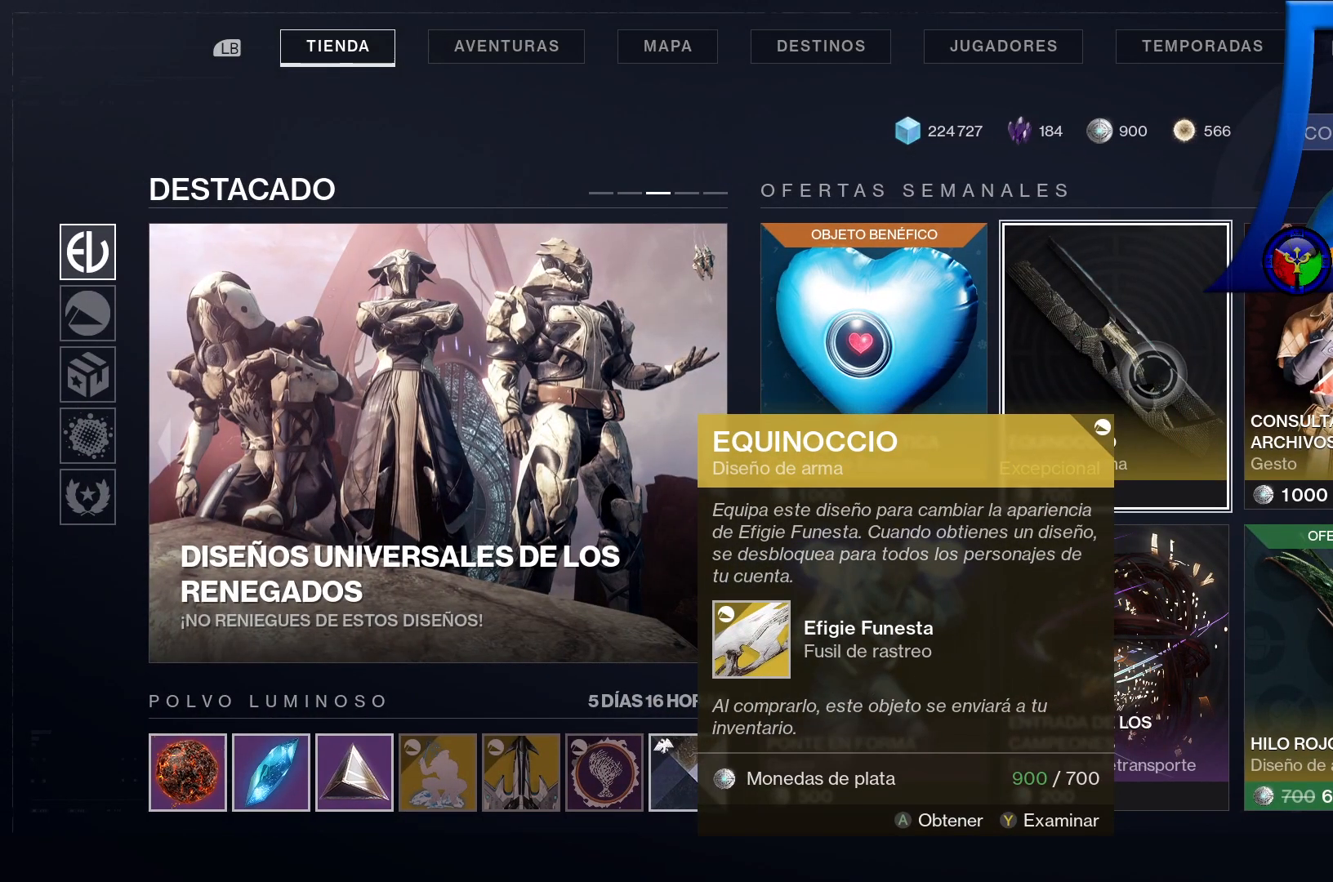
{"dt_ms": 500, "buttons": [], "left_stick": "center", "right_stick": "center", "events": [[167, "Y", "down"], [317, "Y", "up"]]}
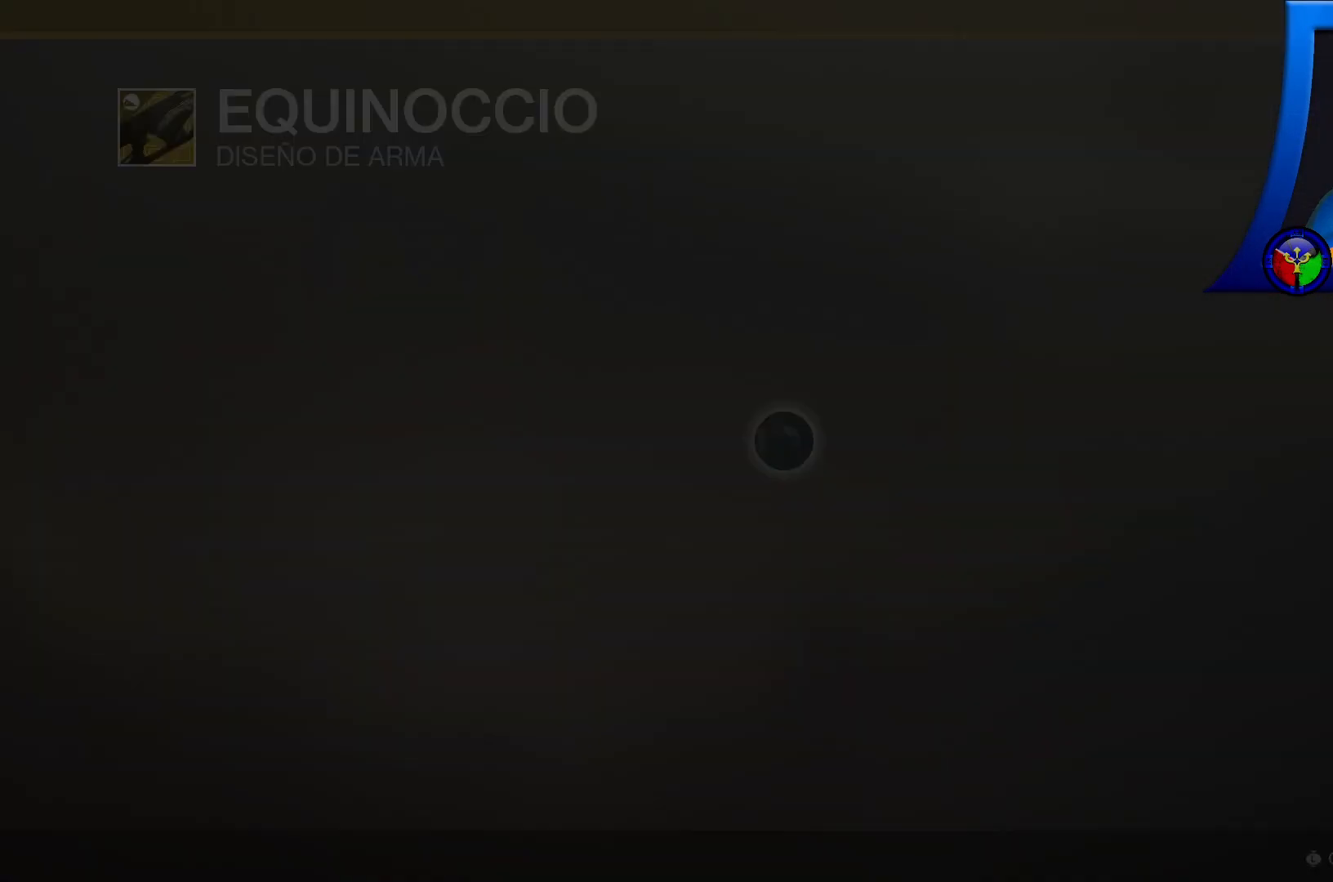
{"dt_ms": 500, "buttons": [], "left_stick": "center", "right_stick": "center", "events": []}
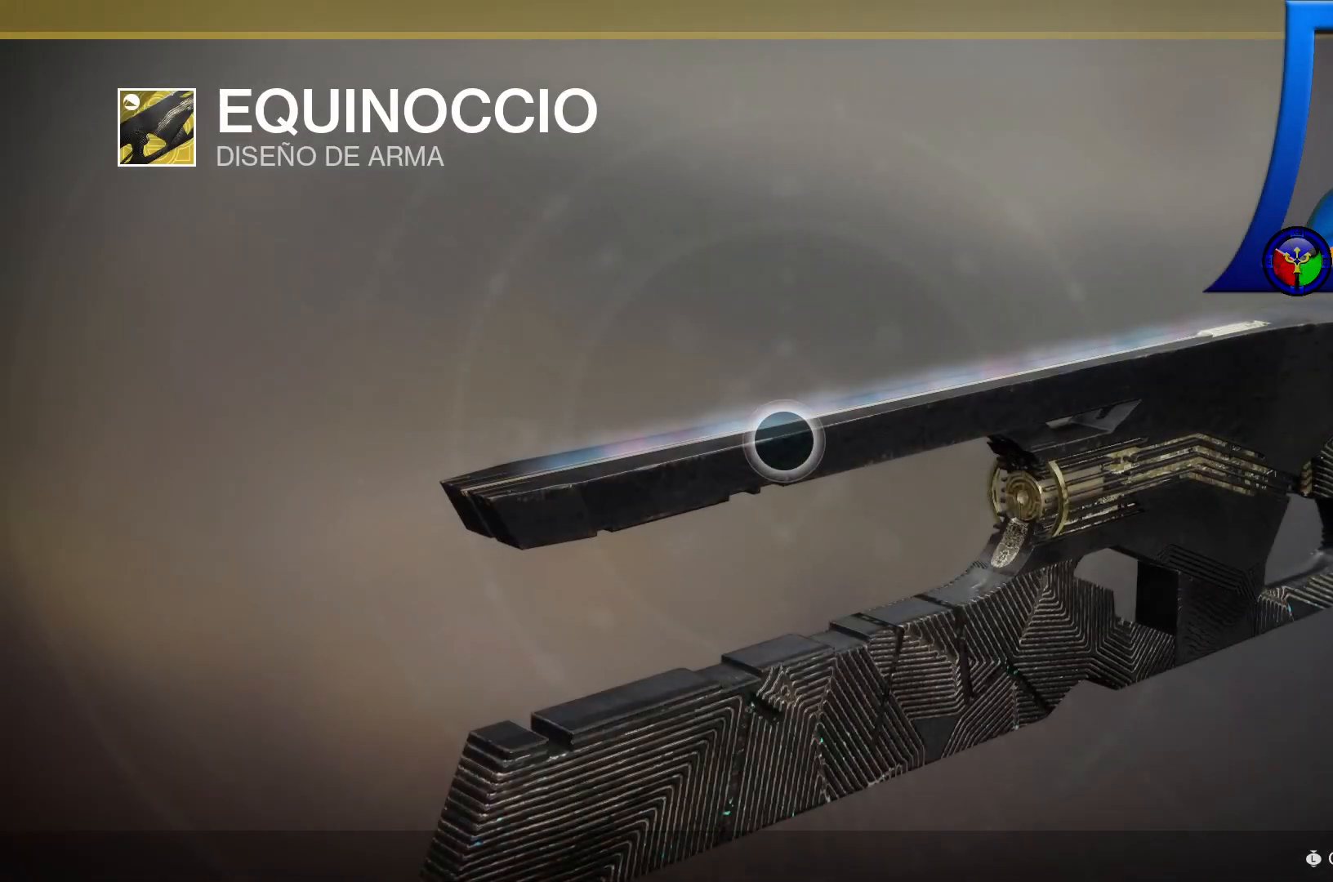
{"dt_ms": 500, "buttons": [], "left_stick": "center", "right_stick": "center", "events": []}
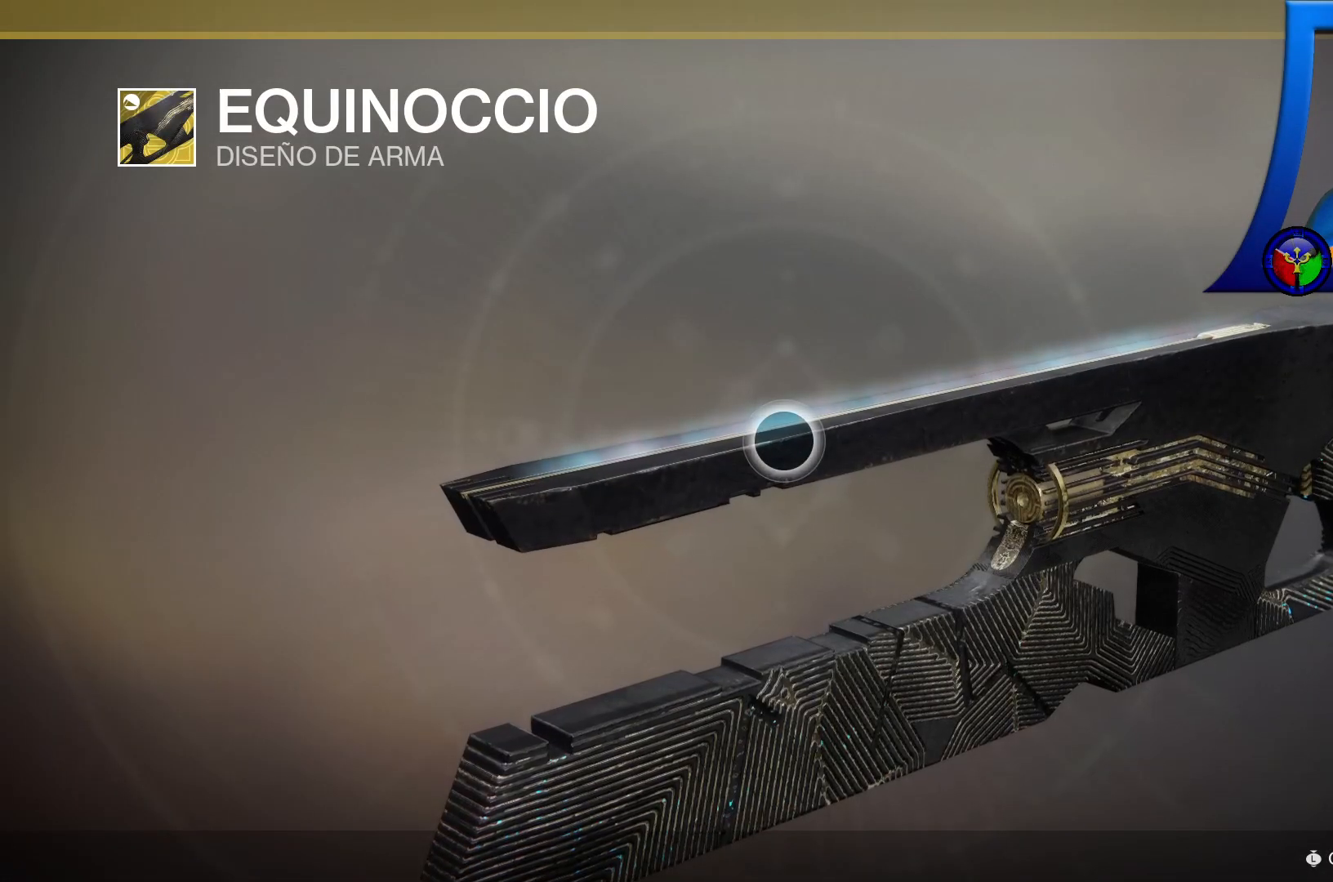
{"dt_ms": 500, "buttons": ["B"], "left_stick": "center", "right_stick": "center", "events": [[417, "B", "down"]]}
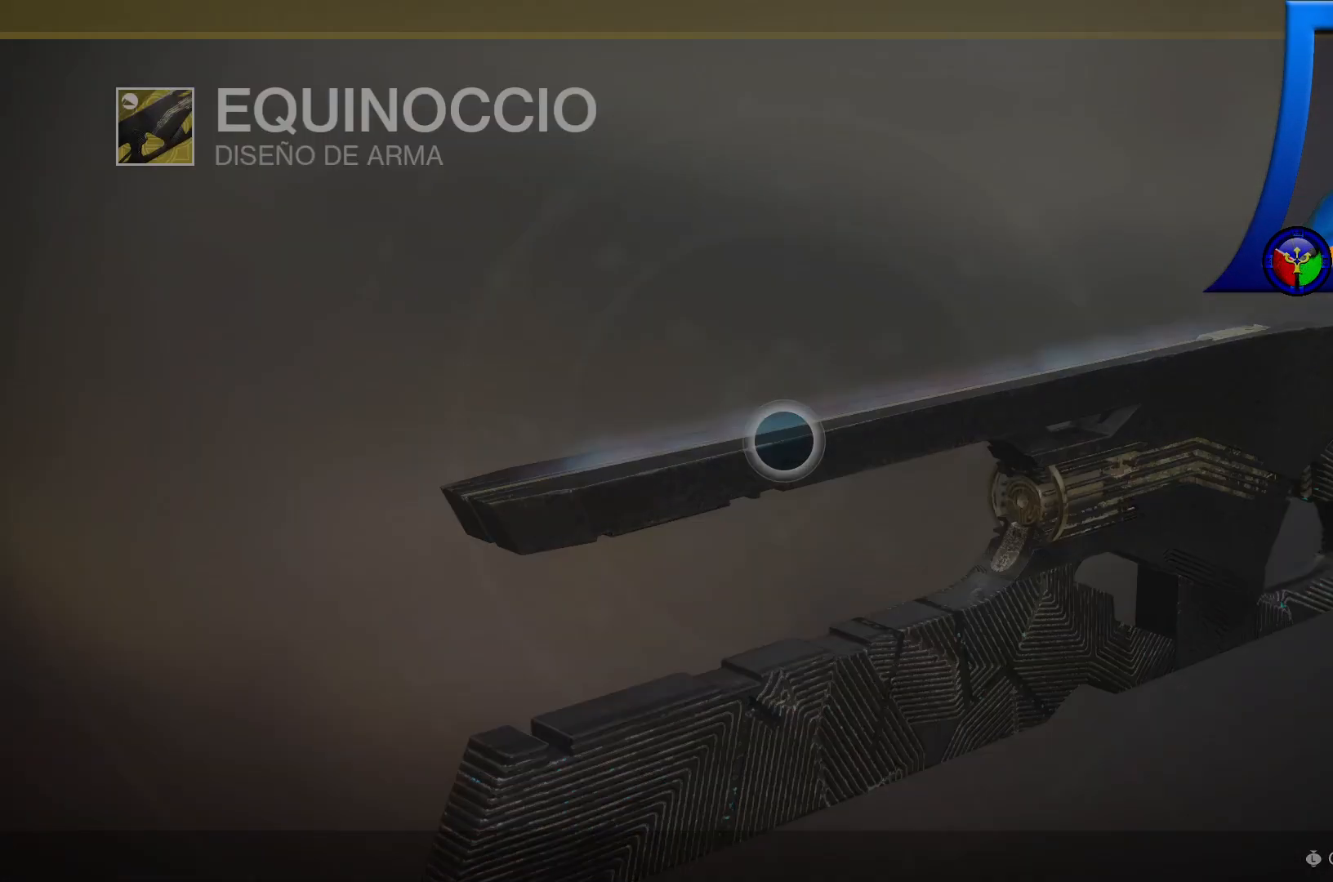
{"dt_ms": 500, "buttons": [], "left_stick": "center", "right_stick": "center", "events": [[17, "B", "up"]]}
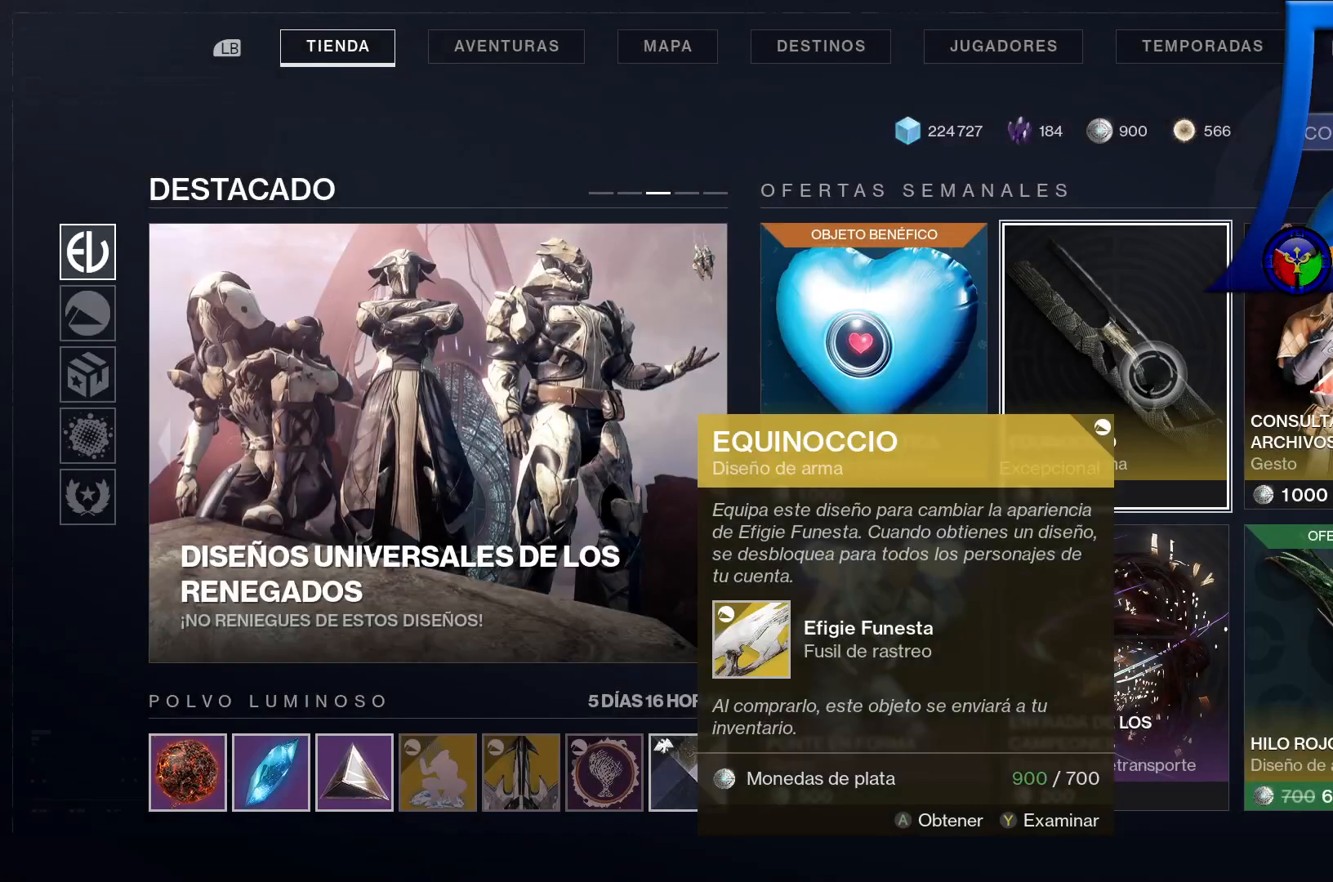
{"dt_ms": 500, "buttons": [], "left_stick": "down-left", "right_stick": "center", "events": [[50, "left_stick", "down"], [400, "left_stick", "down-left"]]}
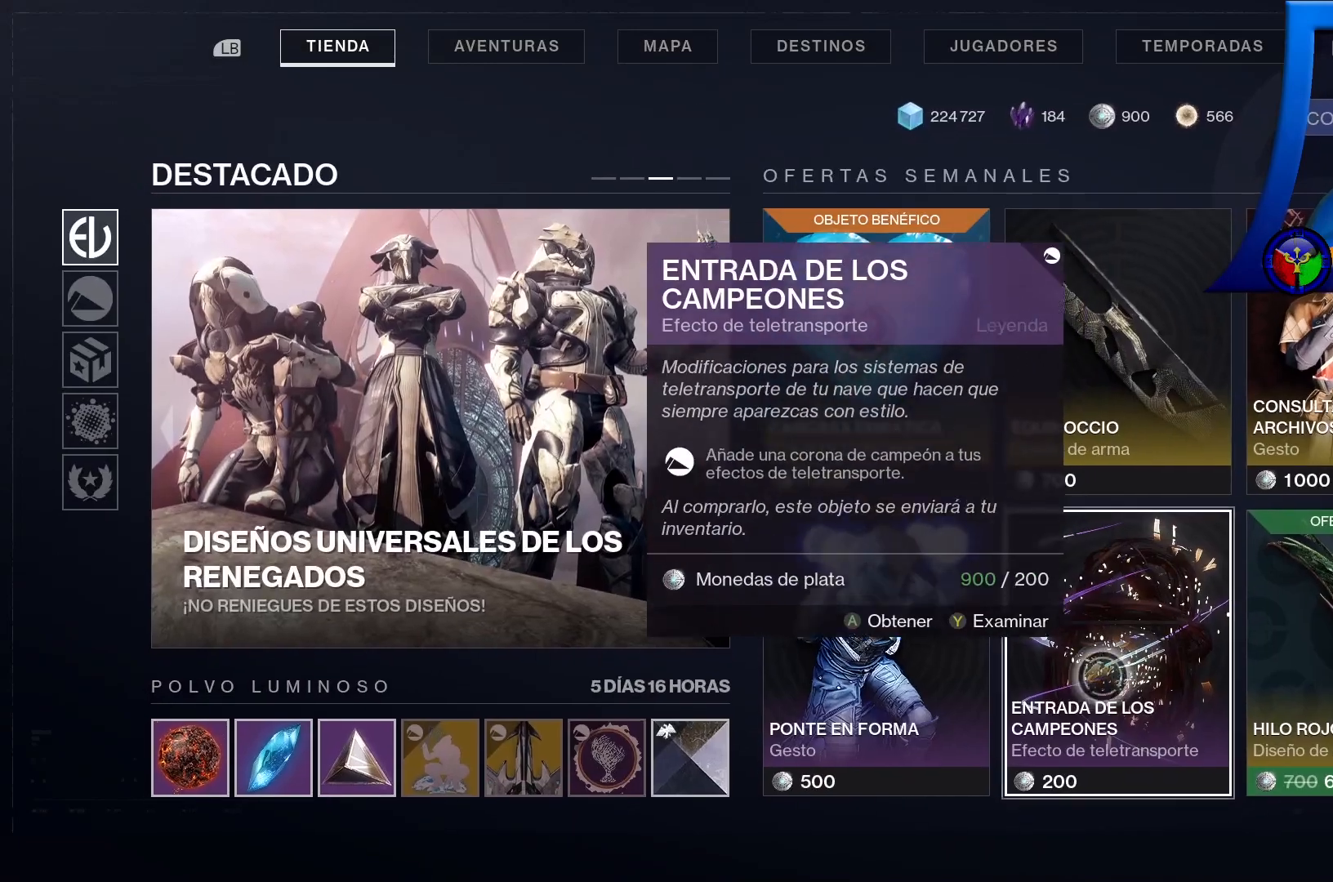
{"dt_ms": 500, "buttons": [], "left_stick": "up-left", "right_stick": "center"}
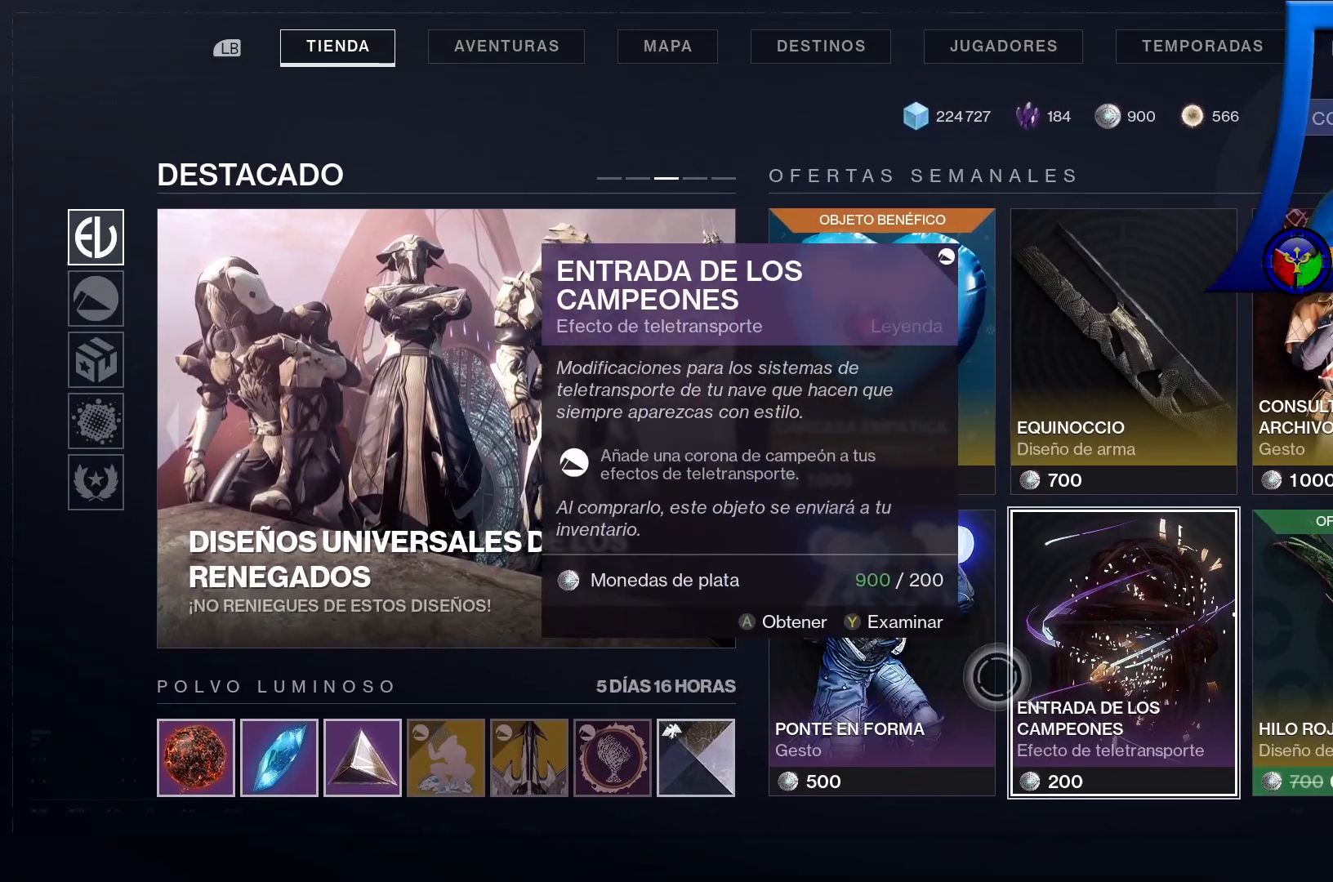
{"dt_ms": 500, "buttons": [], "left_stick": "center", "right_stick": "center", "events": [[183, "left_stick", "center"]]}
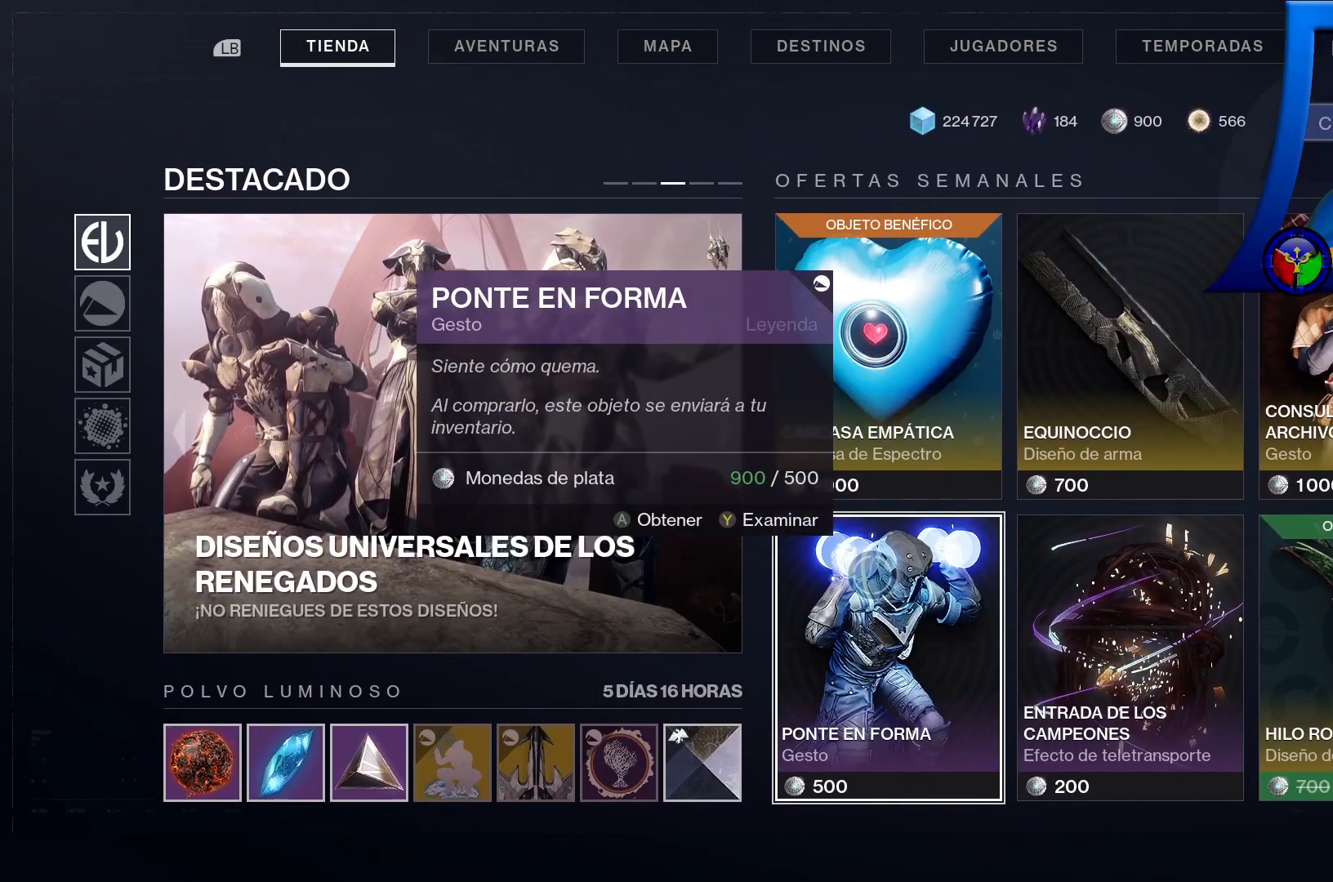
{"dt_ms": 500, "buttons": [], "left_stick": "center", "right_stick": "center", "events": []}
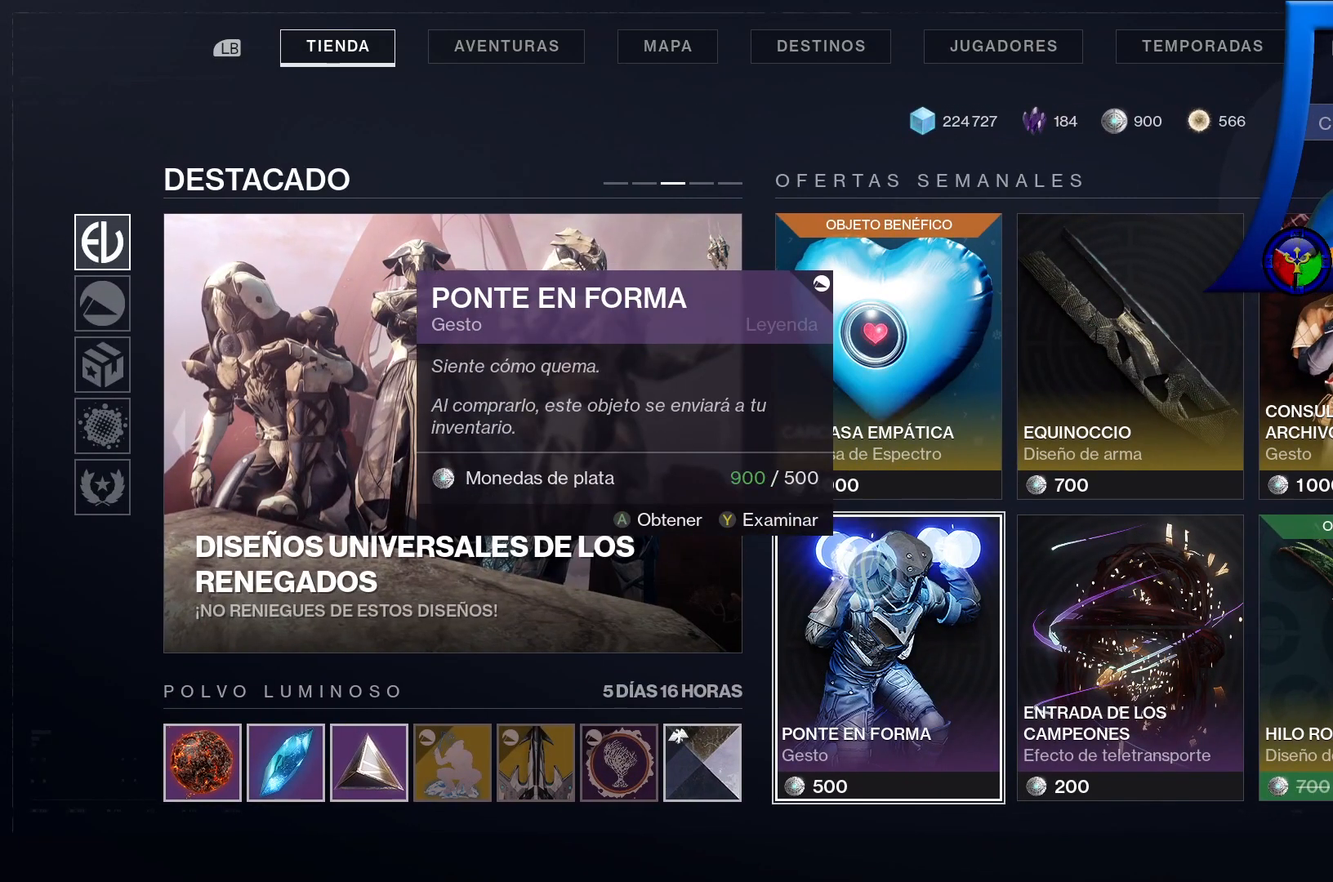
{"dt_ms": 500, "buttons": [], "left_stick": "center", "right_stick": "center", "events": []}
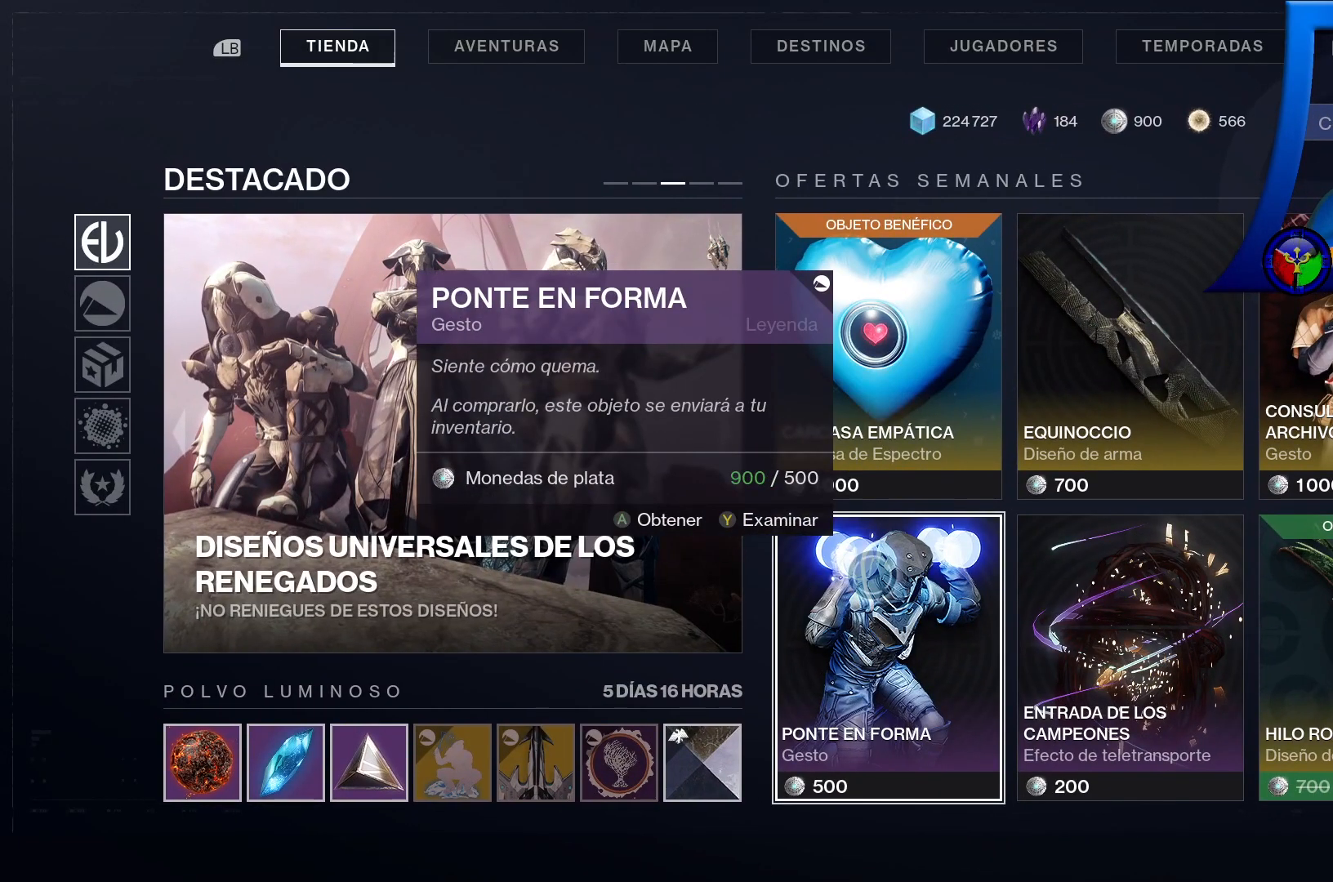
{"dt_ms": 500, "buttons": [], "left_stick": "right", "right_stick": "center", "events": [[100, "left_stick", "right"]]}
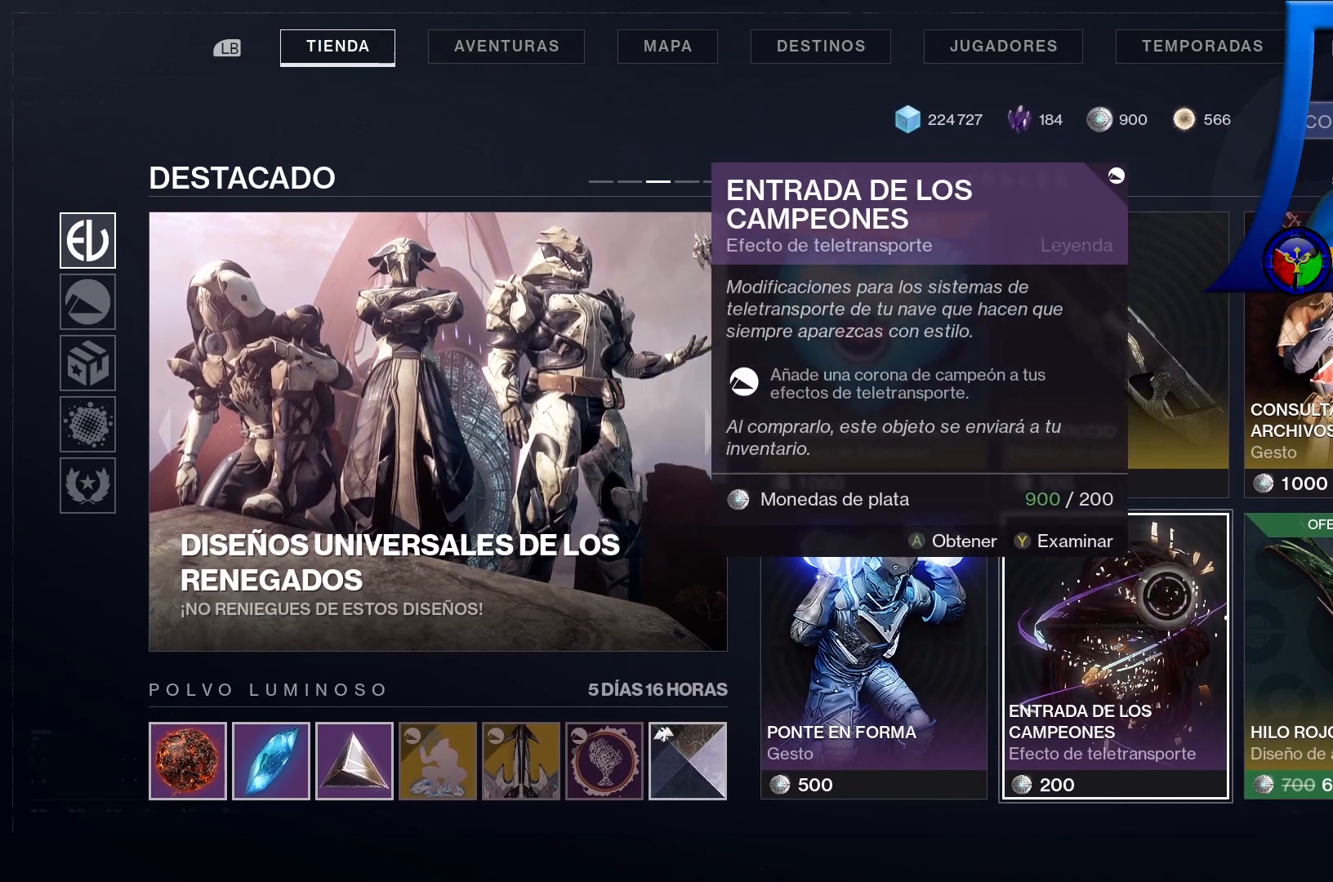
{"dt_ms": 500, "buttons": [], "left_stick": "center", "right_stick": "center", "events": [[217, "left_stick", "center"]]}
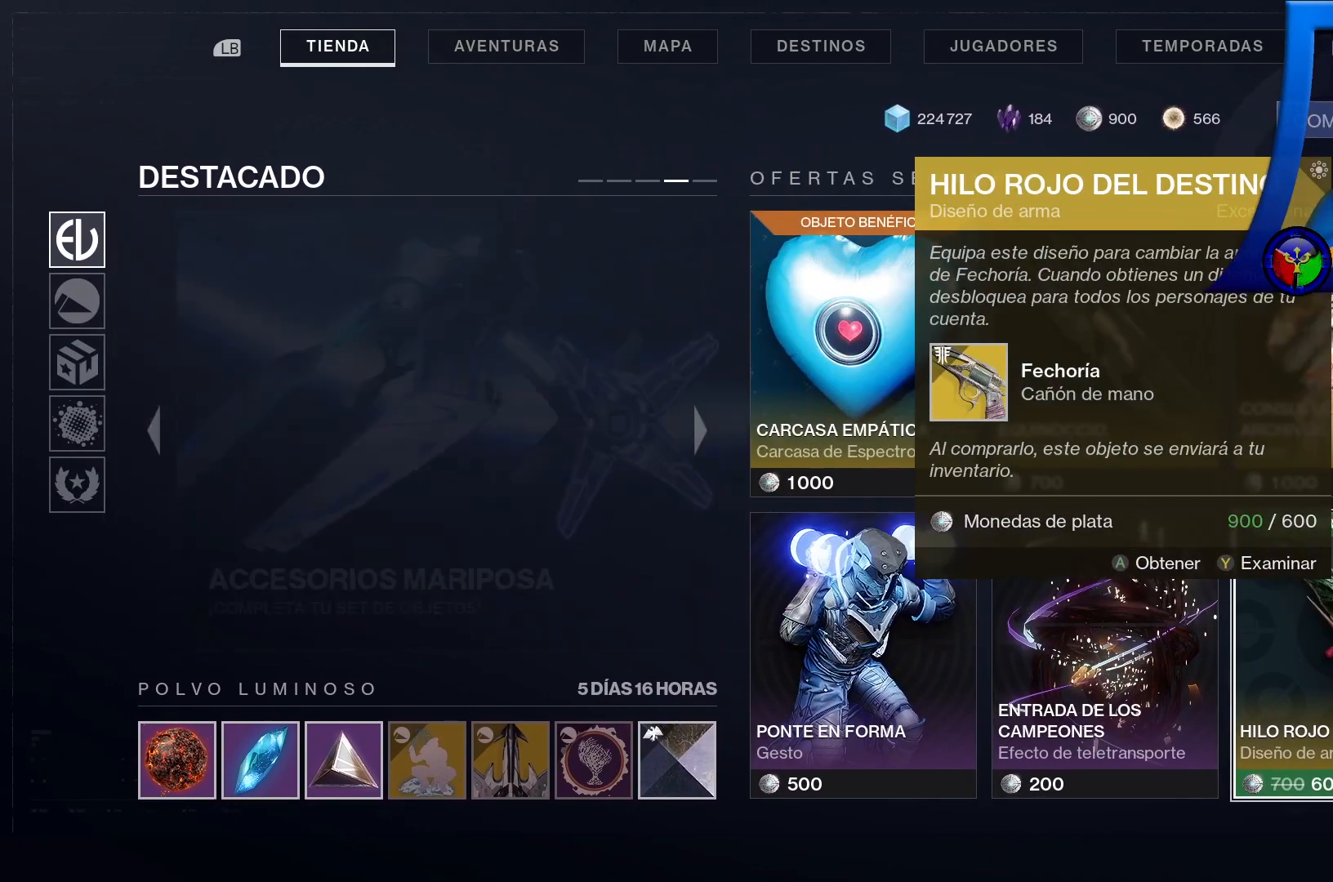
{"dt_ms": 500, "buttons": [], "left_stick": "center", "right_stick": "center", "events": [[300, "Y", "down"], [433, "Y", "up"]]}
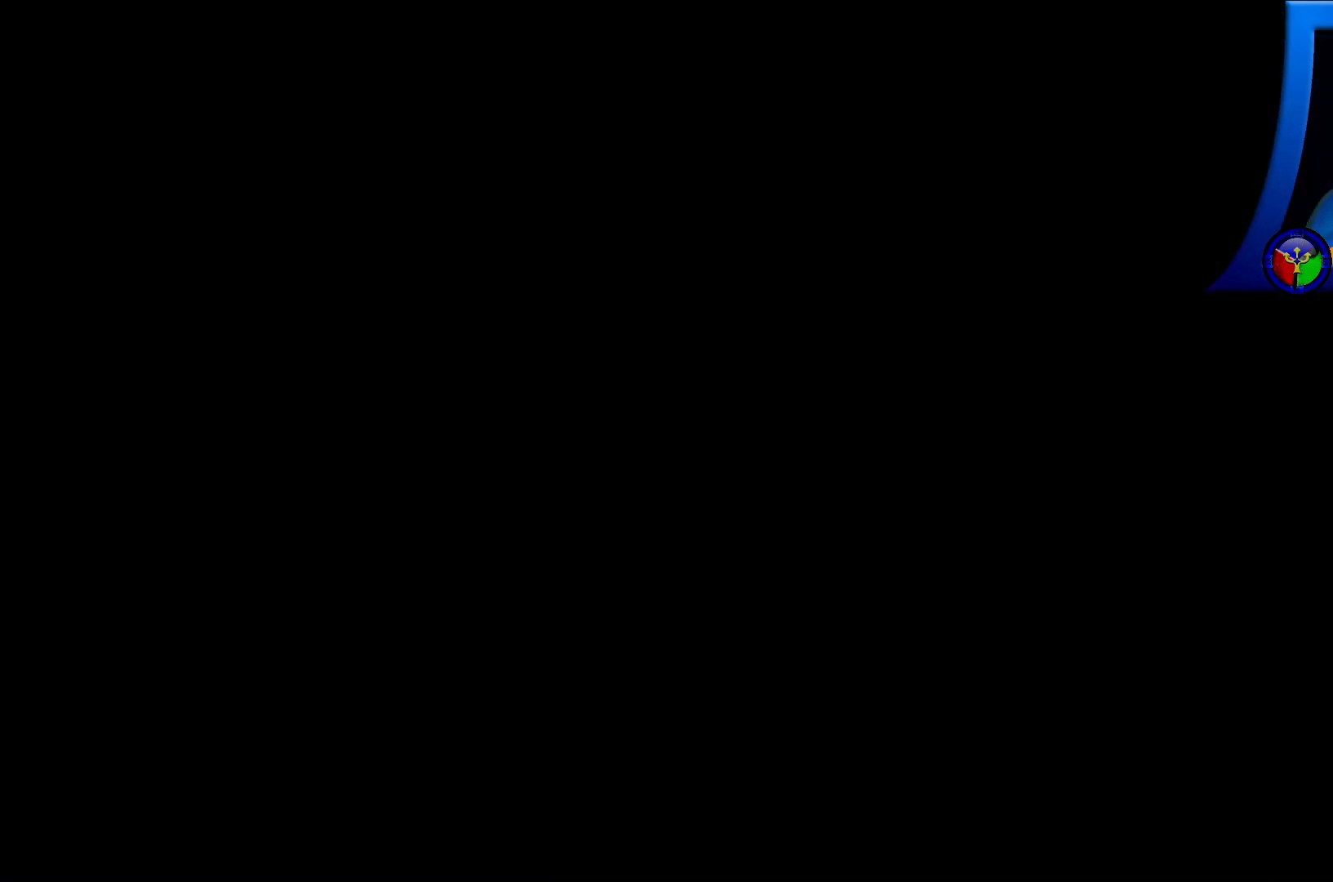
{"dt_ms": 500, "buttons": [], "left_stick": "center", "right_stick": "center", "events": []}
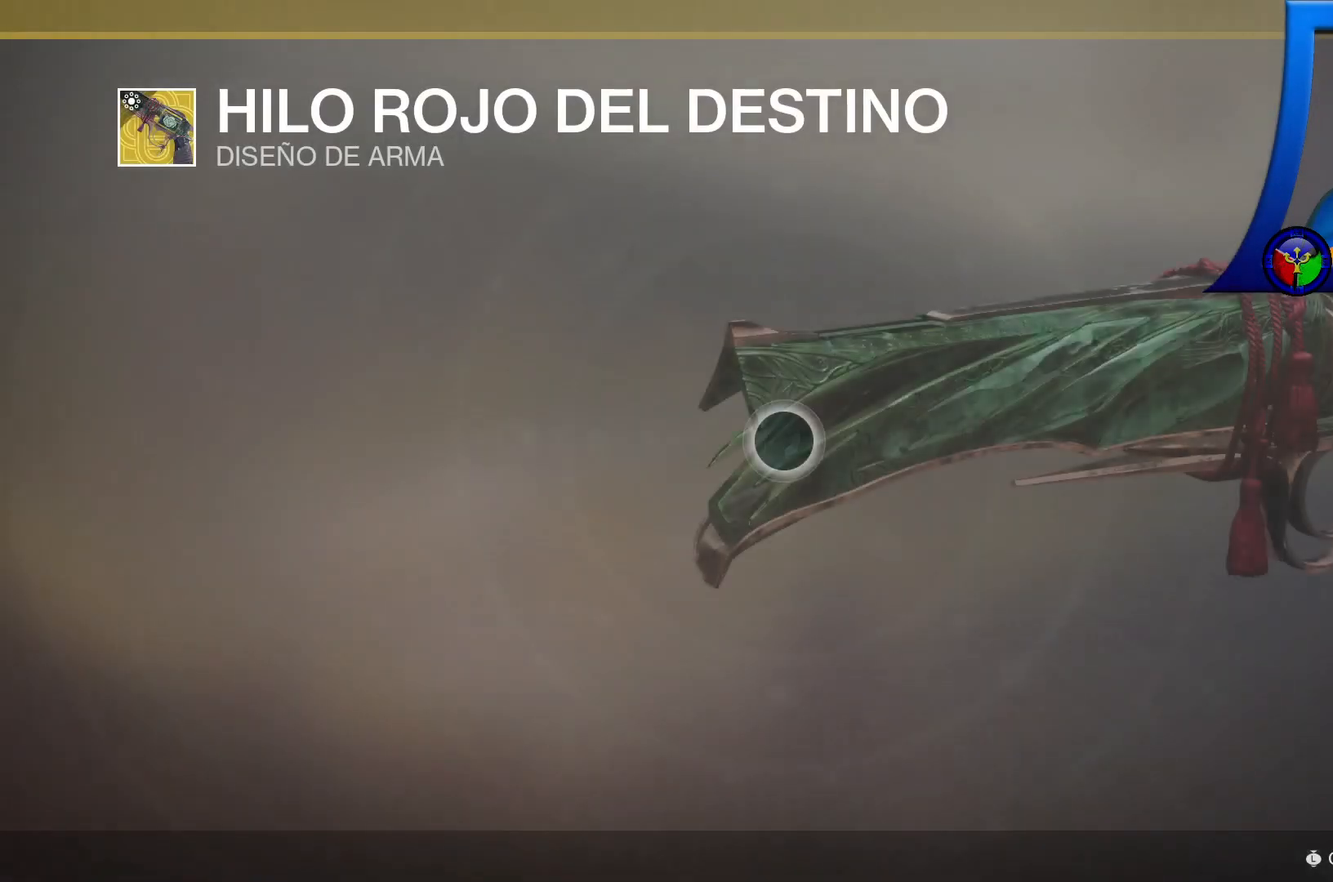
{"dt_ms": 500, "buttons": [], "left_stick": "center", "right_stick": "right", "events": [[367, "right_stick", "right"]]}
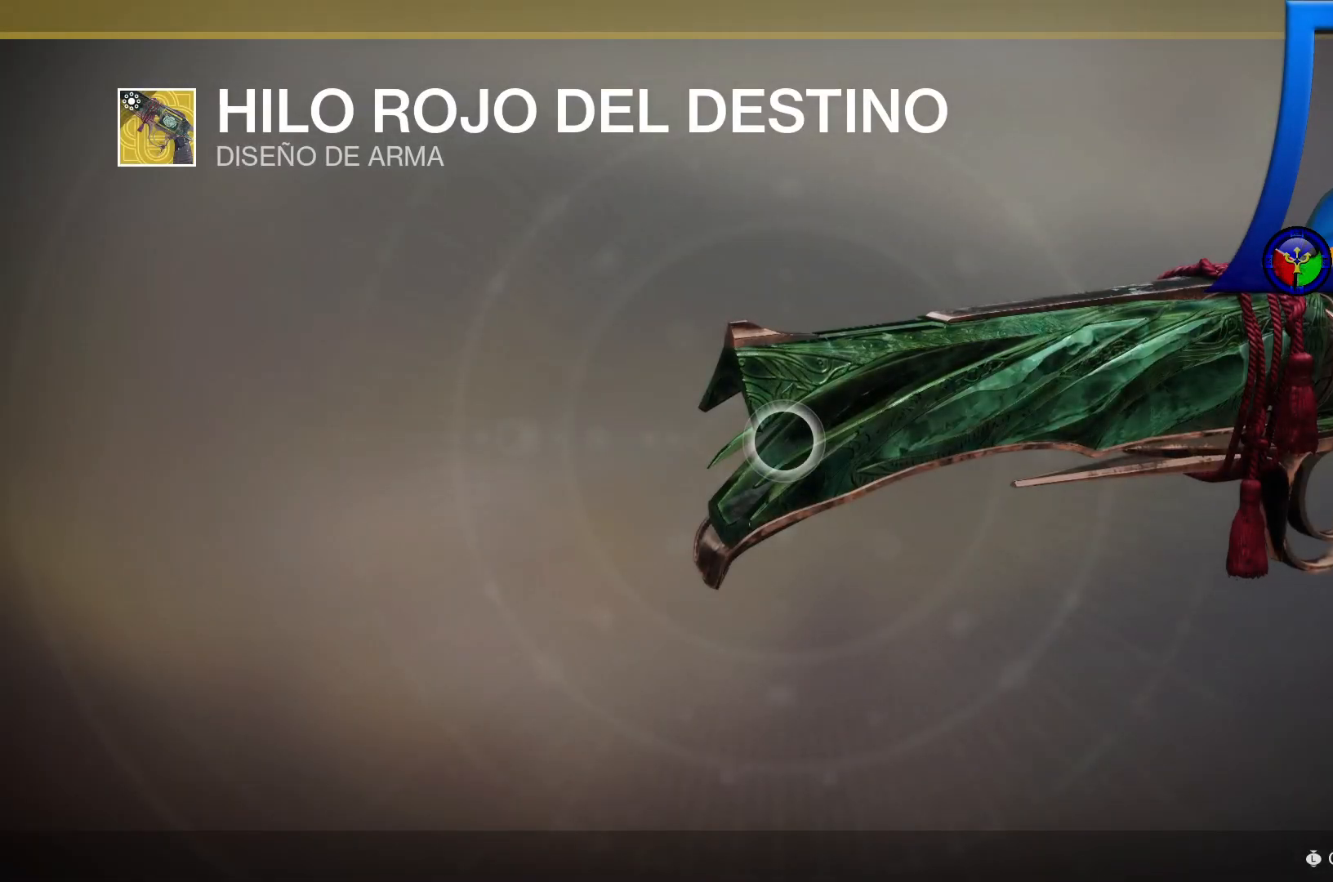
{"dt_ms": 500, "buttons": [], "left_stick": "center", "right_stick": "center", "events": [[250, "right_stick", "center"], [400, "B", "down"], [500, "B", "up"]]}
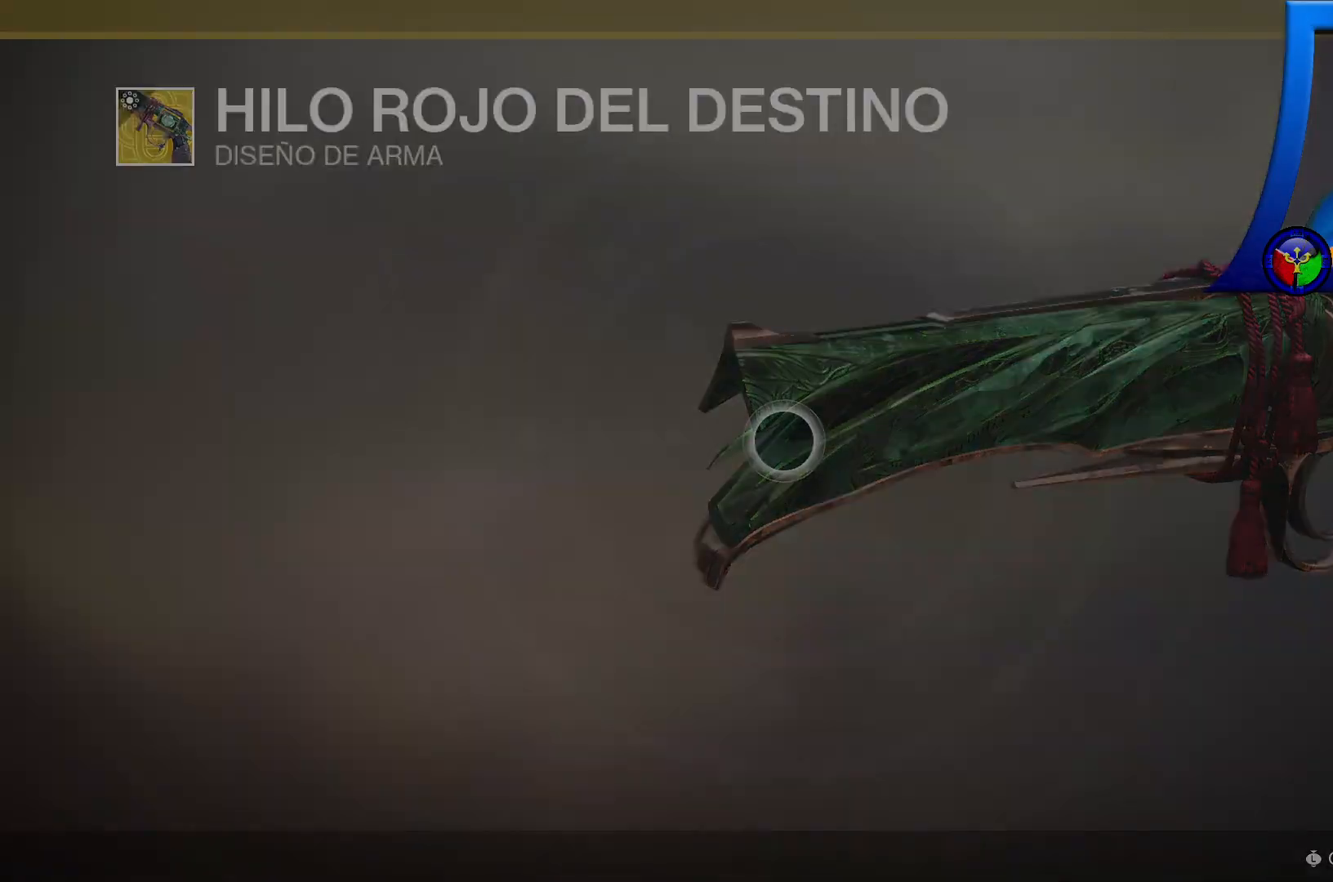
{"dt_ms": 500, "buttons": ["L1"], "left_stick": "down-left", "right_stick": "center", "events": [[400, "left_stick", "down-left"], [450, "L1", "down"]]}
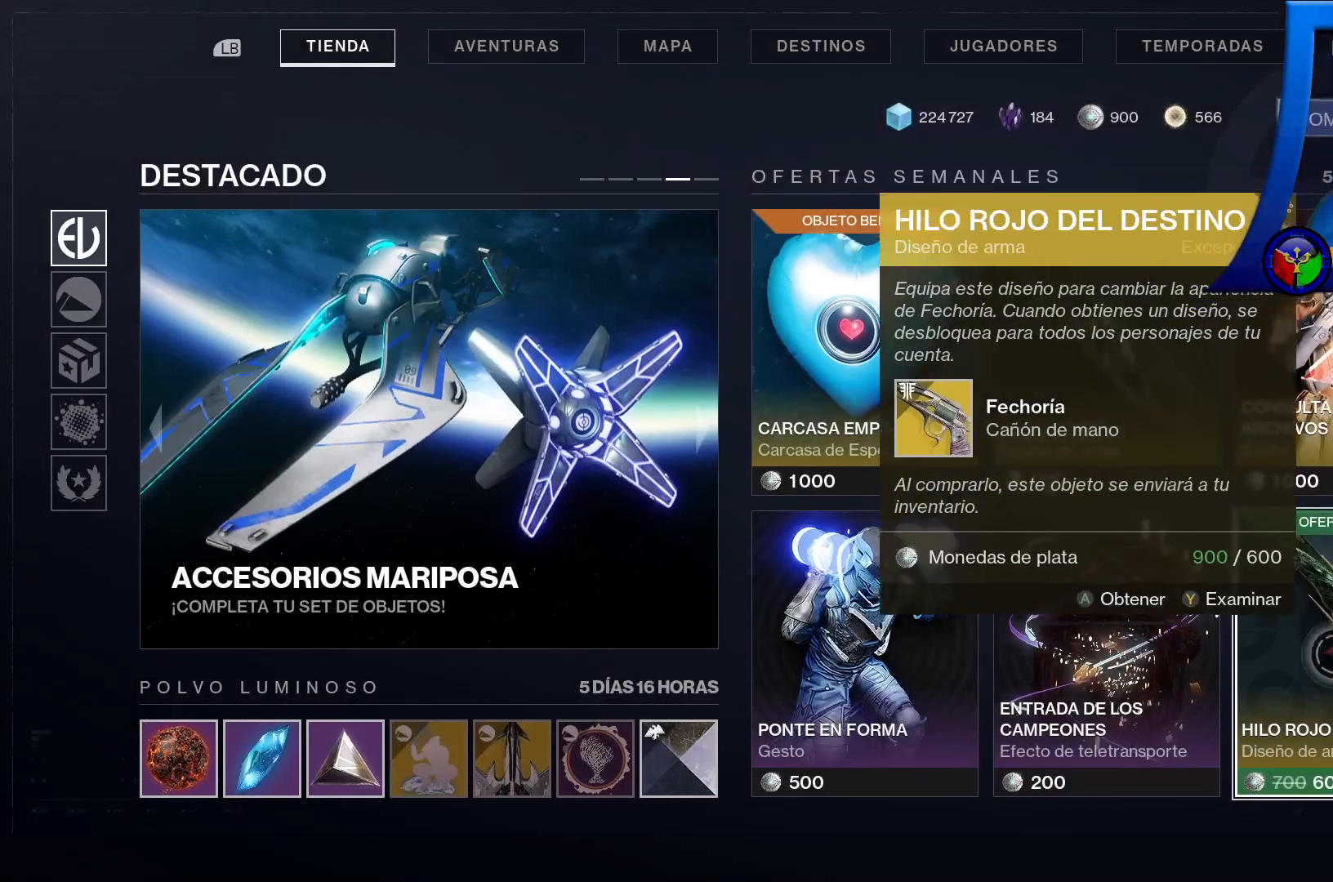
{"dt_ms": 500, "buttons": [], "left_stick": "up-left", "right_stick": "center", "events": [[183, "L1", "up"], [300, "left_stick", "up-left"], [383, "L2", "down"], [450, "L2", "up"]]}
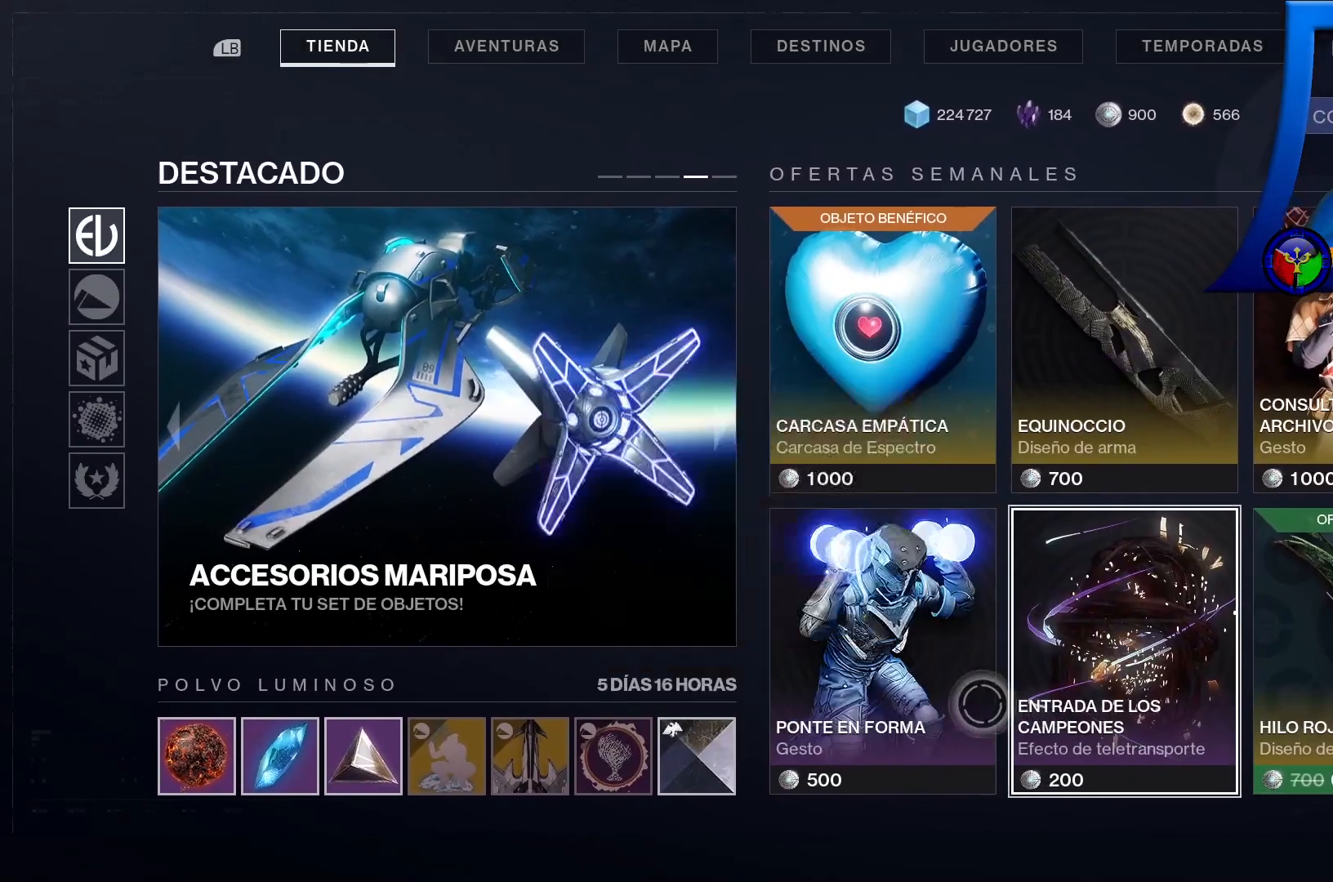
{"dt_ms": 500, "buttons": [], "left_stick": "down-left", "right_stick": "center", "events": [[183, "left_stick", "down-left"]]}